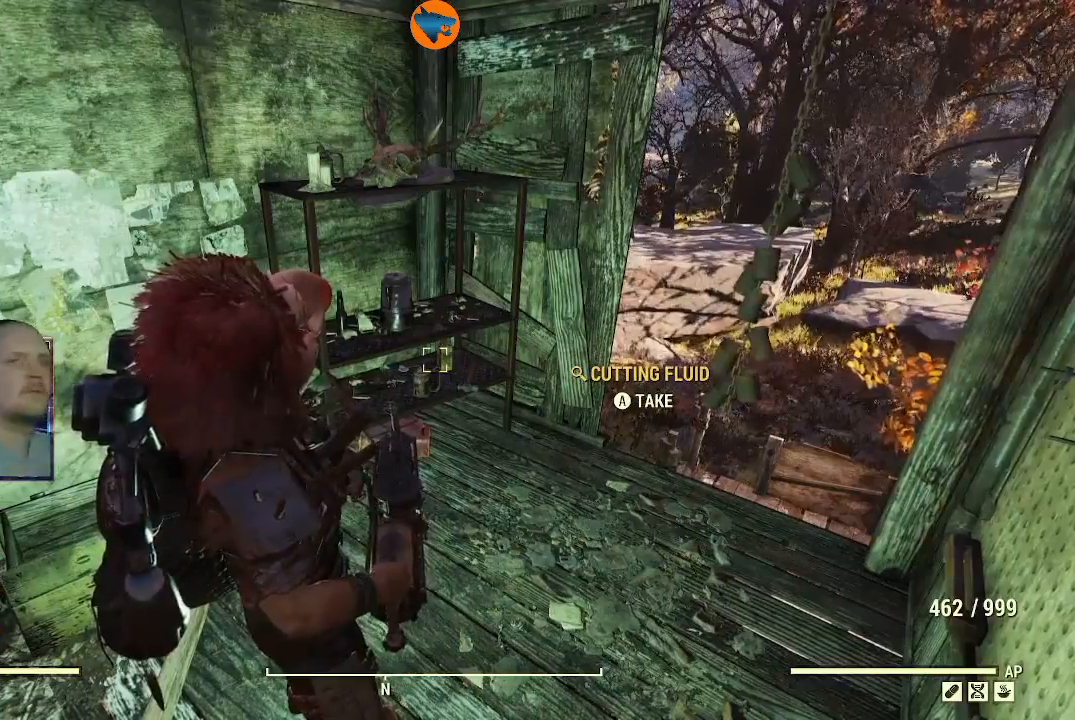
Gameplay with a controller (Xbox layout); each line is a JSON object with the inputs held at the frame after it. "events" lists button and stick changes between this image and that frame as [ms after this image, input, new state], when the widget could be followed in between.
{"buttons": [], "left_stick": "up-right", "right_stick": "right", "events": [[333, "left_stick", "up-right"], [367, "right_stick", "right"]]}
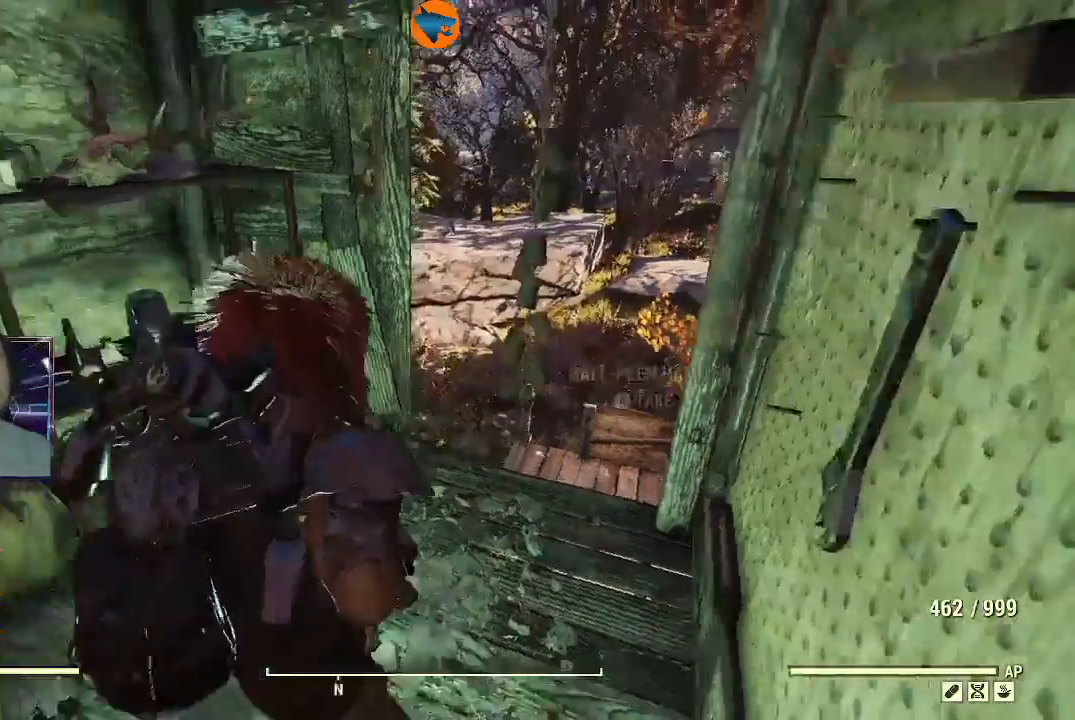
{"buttons": [], "left_stick": "center", "right_stick": "center", "events": [[100, "right_stick", "center"], [167, "left_stick", "center"], [200, "A", "down"], [267, "A", "up"]]}
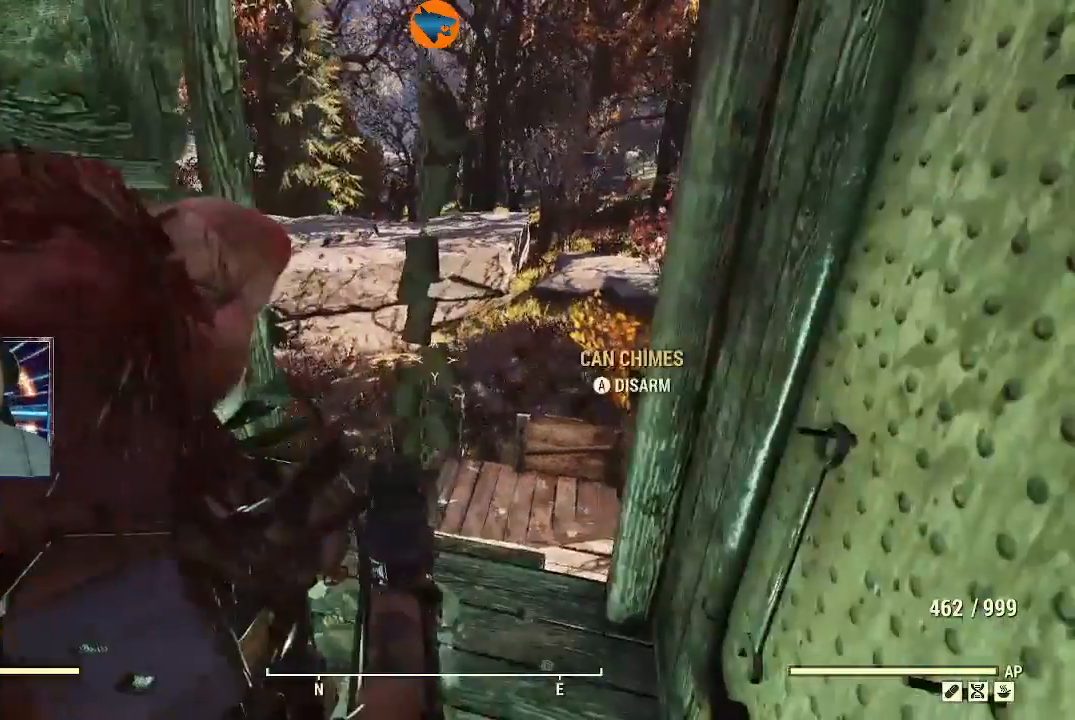
{"buttons": ["L3"], "left_stick": "up", "right_stick": "center", "events": [[333, "left_stick", "up-right"], [333, "right_stick", "down"], [500, "L3", "down"], [500, "left_stick", "up"], [500, "right_stick", "center"]]}
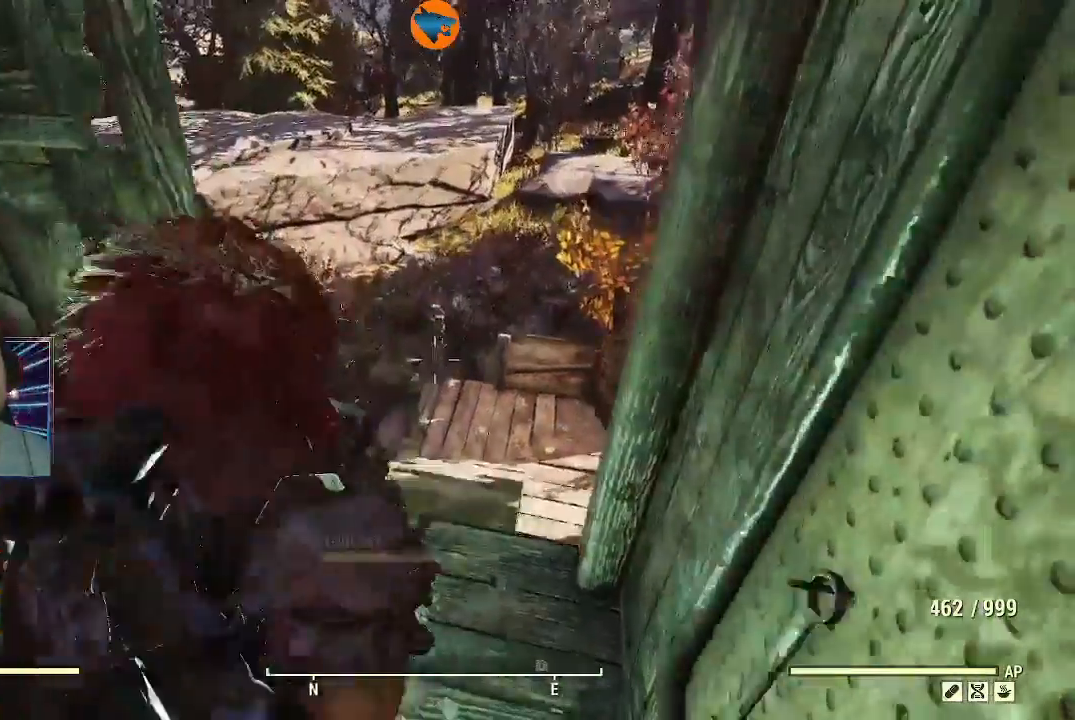
{"buttons": [], "left_stick": "up", "right_stick": "center", "events": [[200, "Y", "down"], [333, "Y", "up"], [467, "L3", "up"]]}
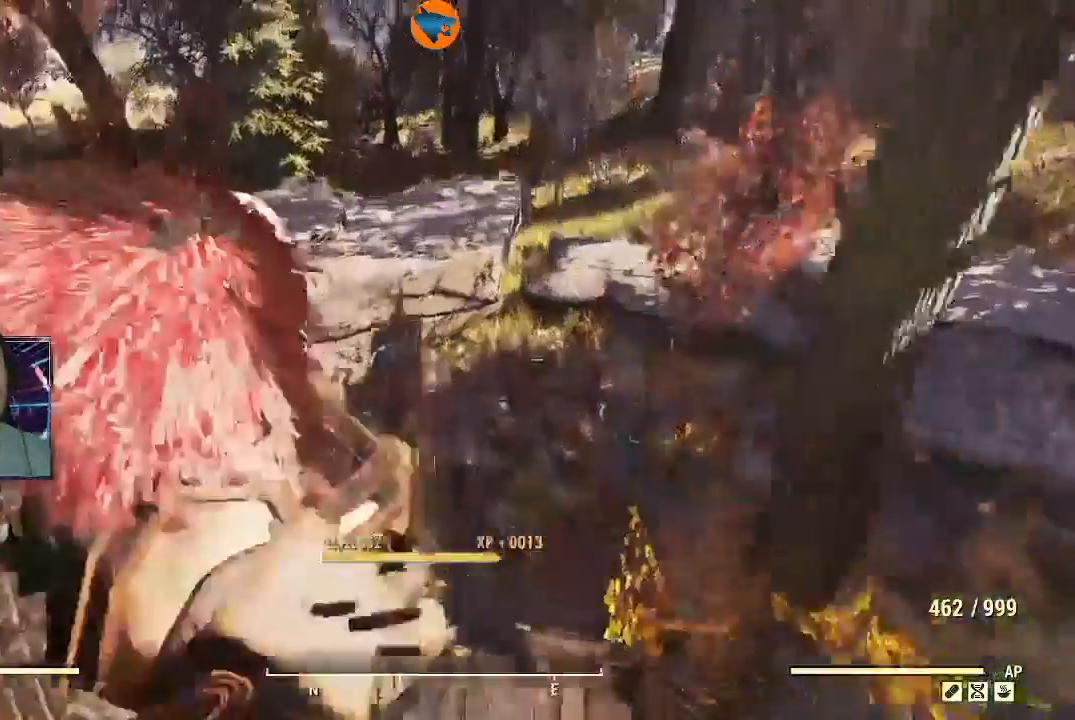
{"buttons": [], "left_stick": "up", "right_stick": "center", "events": []}
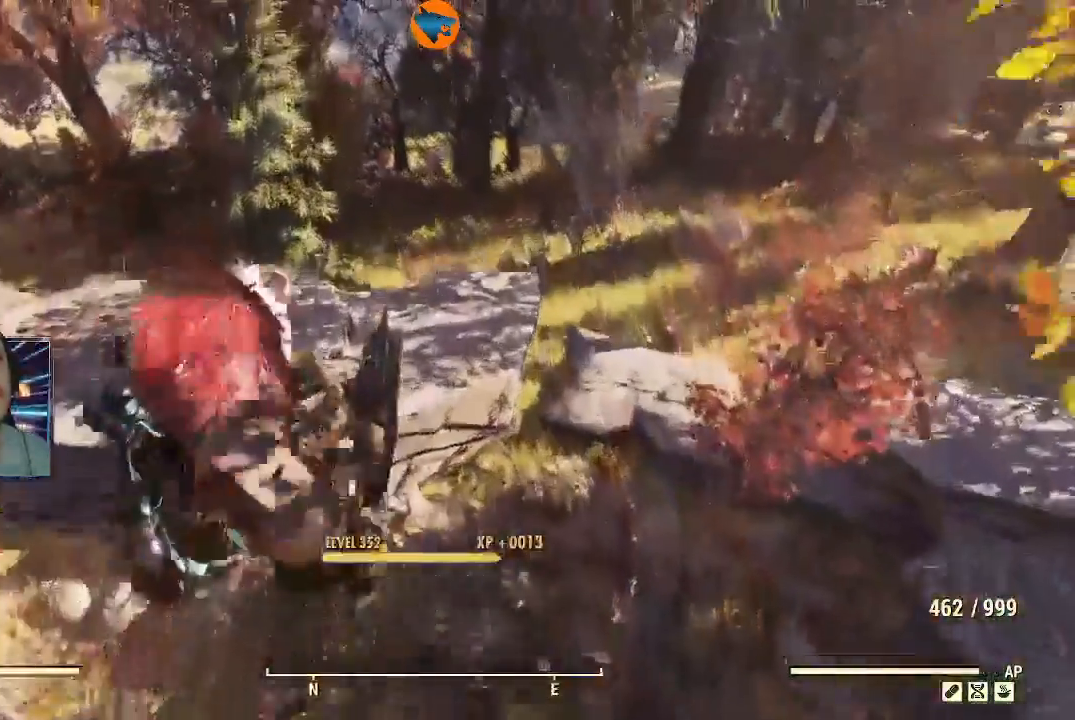
{"buttons": [], "left_stick": "up", "right_stick": "center", "events": []}
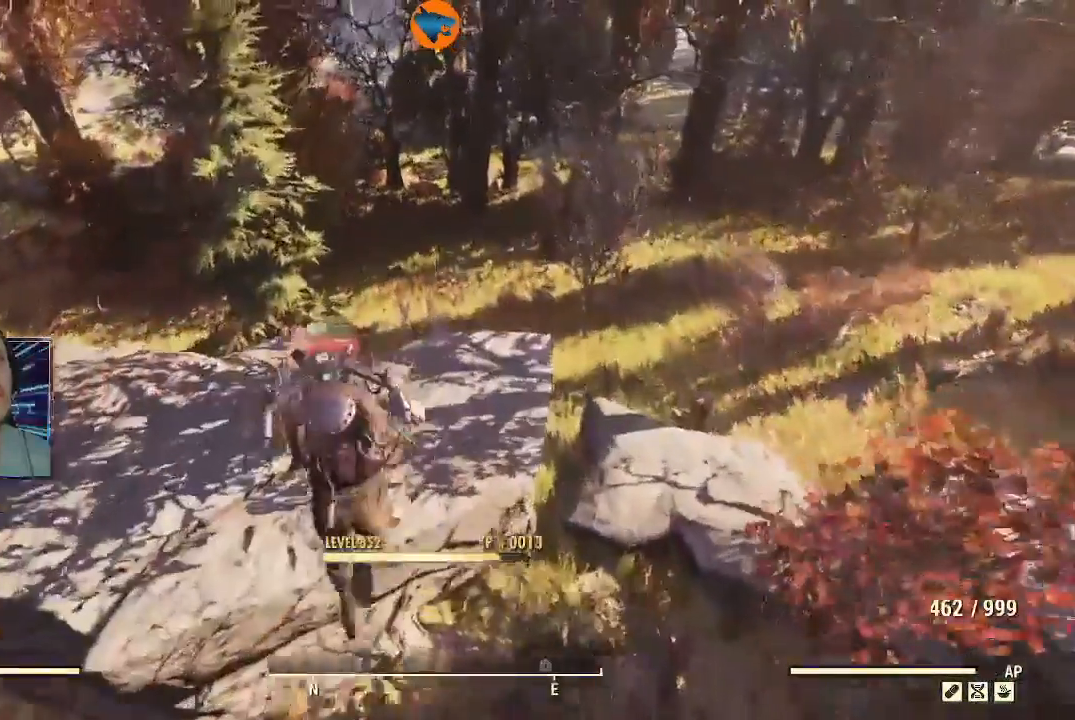
{"buttons": [], "left_stick": "up", "right_stick": "center", "events": []}
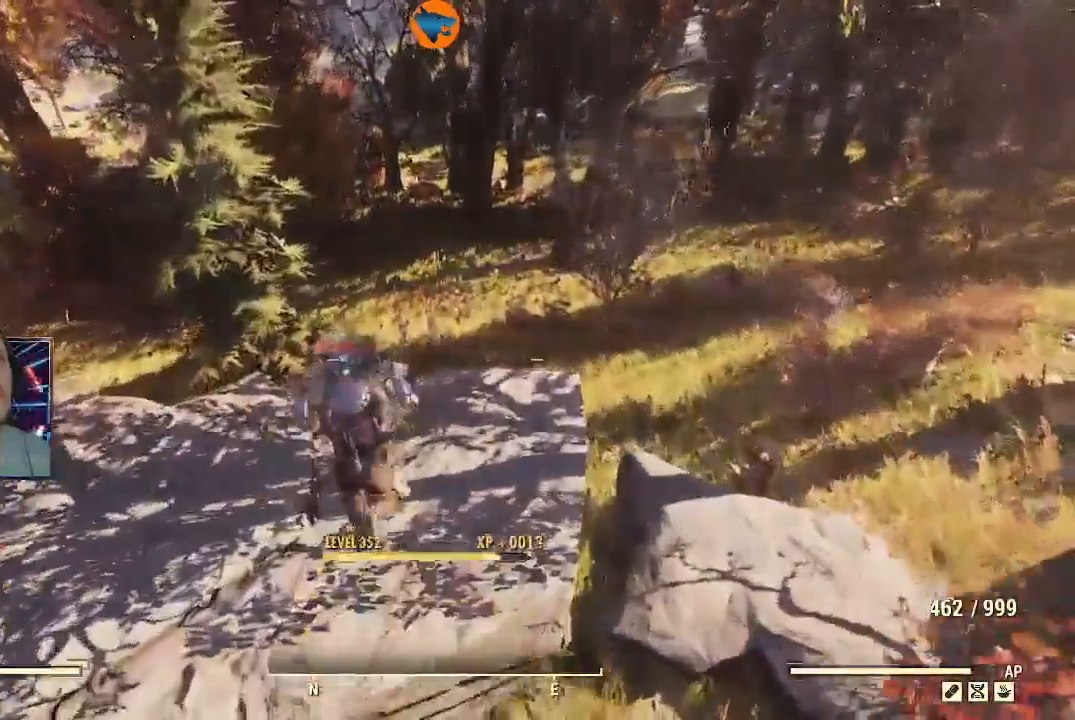
{"buttons": [], "left_stick": "up", "right_stick": "center", "events": []}
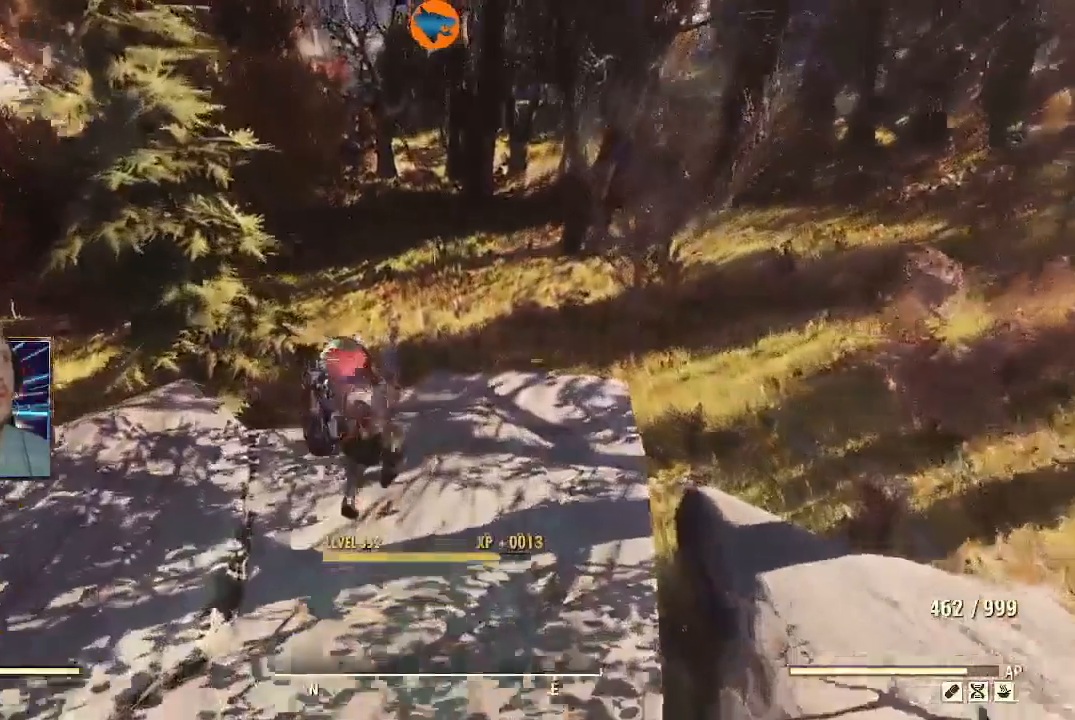
{"buttons": [], "left_stick": "center", "right_stick": "center", "events": [[300, "left_stick", "center"]]}
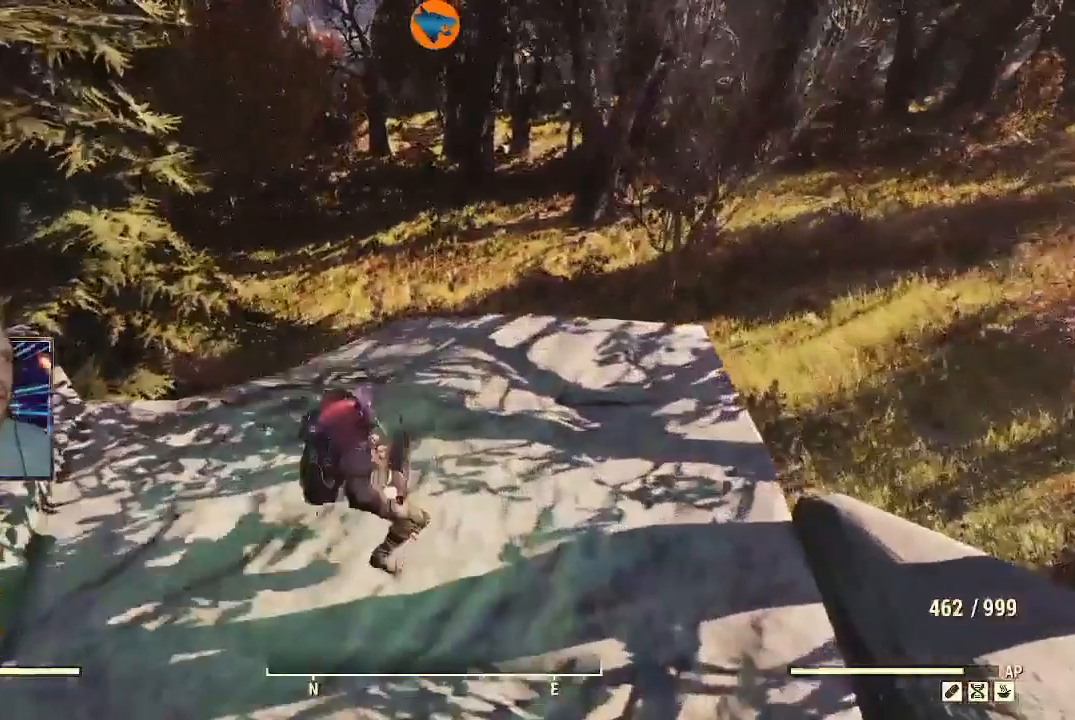
{"buttons": [], "left_stick": "center", "right_stick": "center", "events": []}
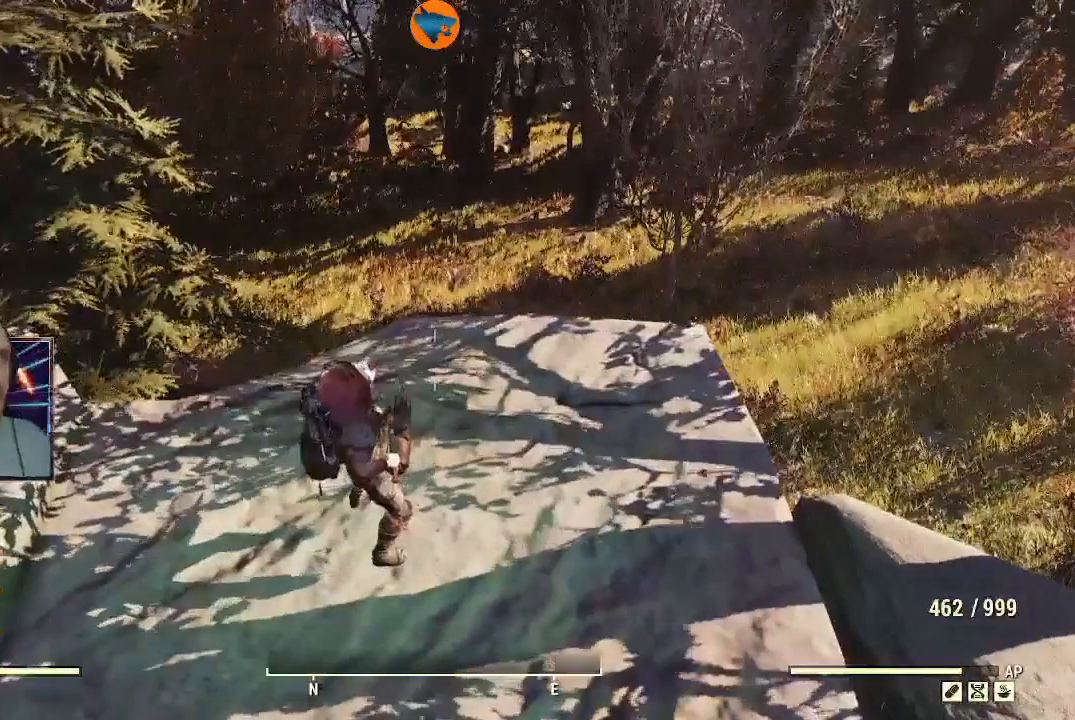
{"buttons": [], "left_stick": "center", "right_stick": "center", "events": [[367, "START", "down"], [467, "START", "up"]]}
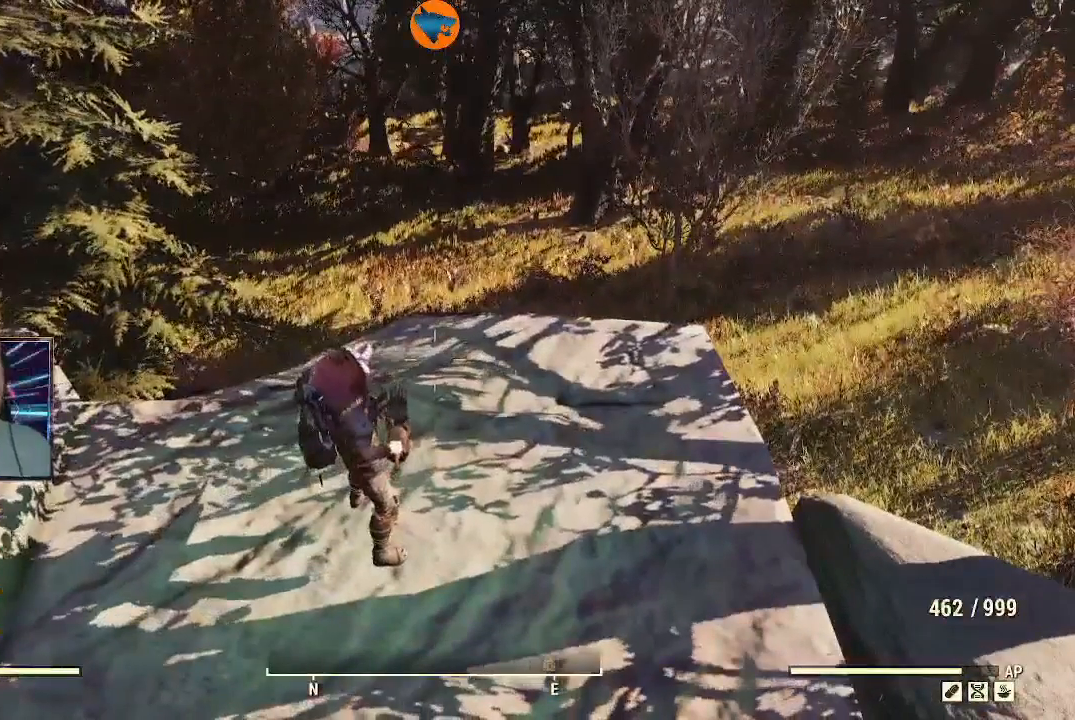
{"buttons": [], "left_stick": "center", "right_stick": "center", "events": []}
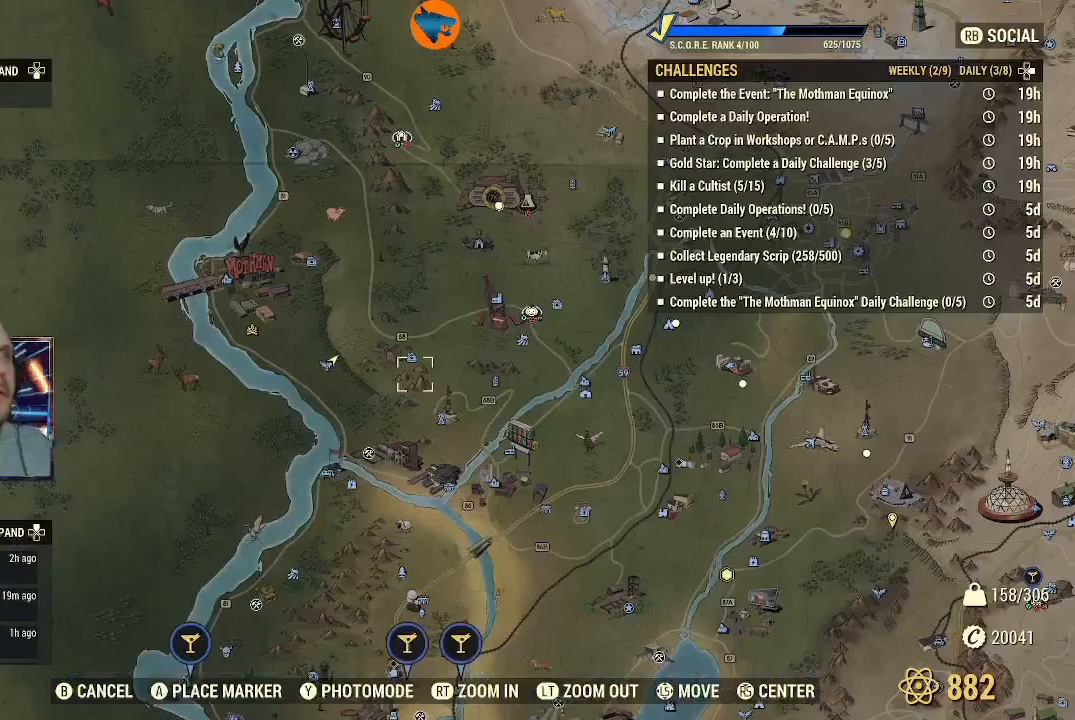
{"buttons": [], "left_stick": "center", "right_stick": "center", "events": []}
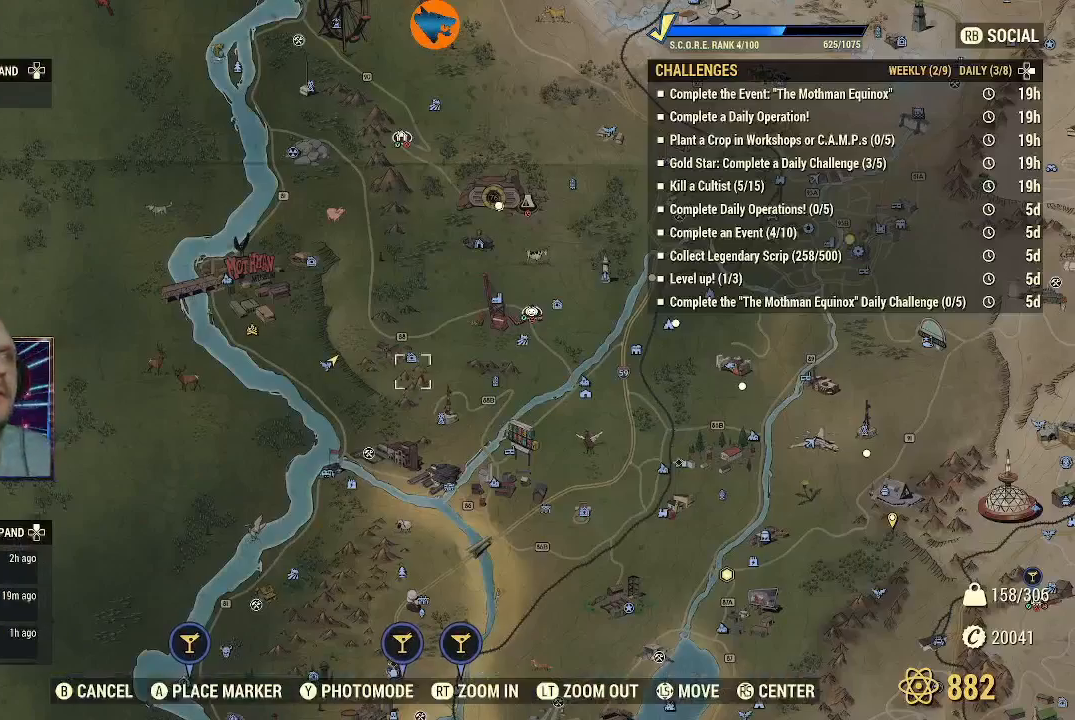
{"buttons": [], "left_stick": "center", "right_stick": "center", "events": [[300, "left_stick", "up-right"], [500, "left_stick", "center"]]}
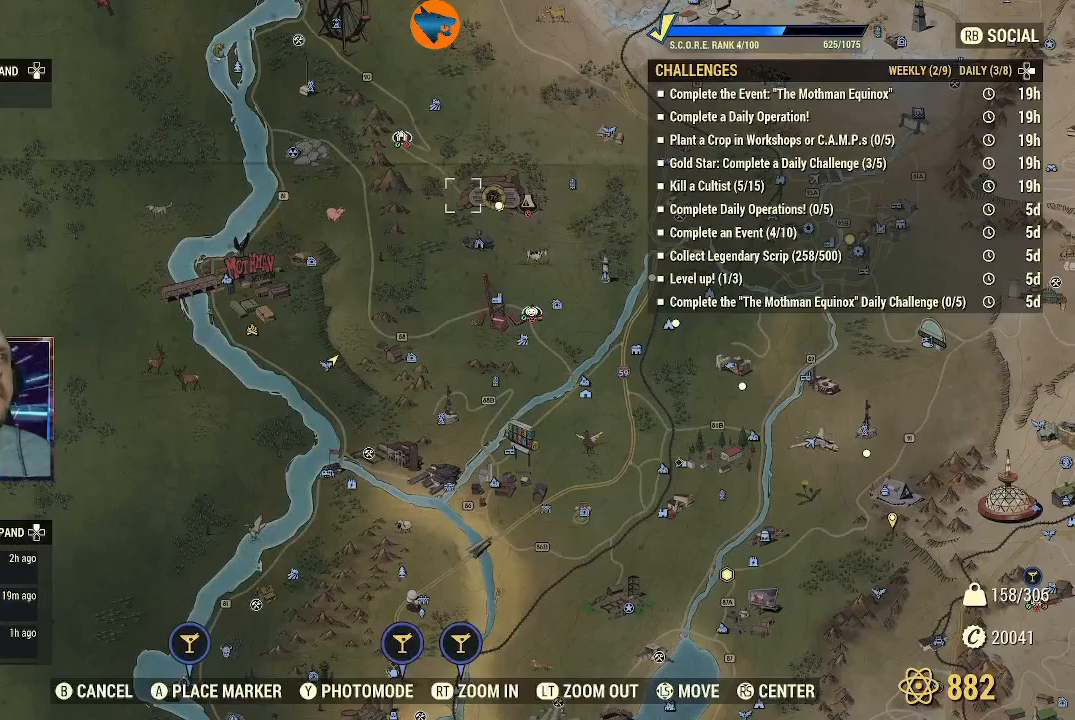
{"buttons": [], "left_stick": "center", "right_stick": "center", "events": []}
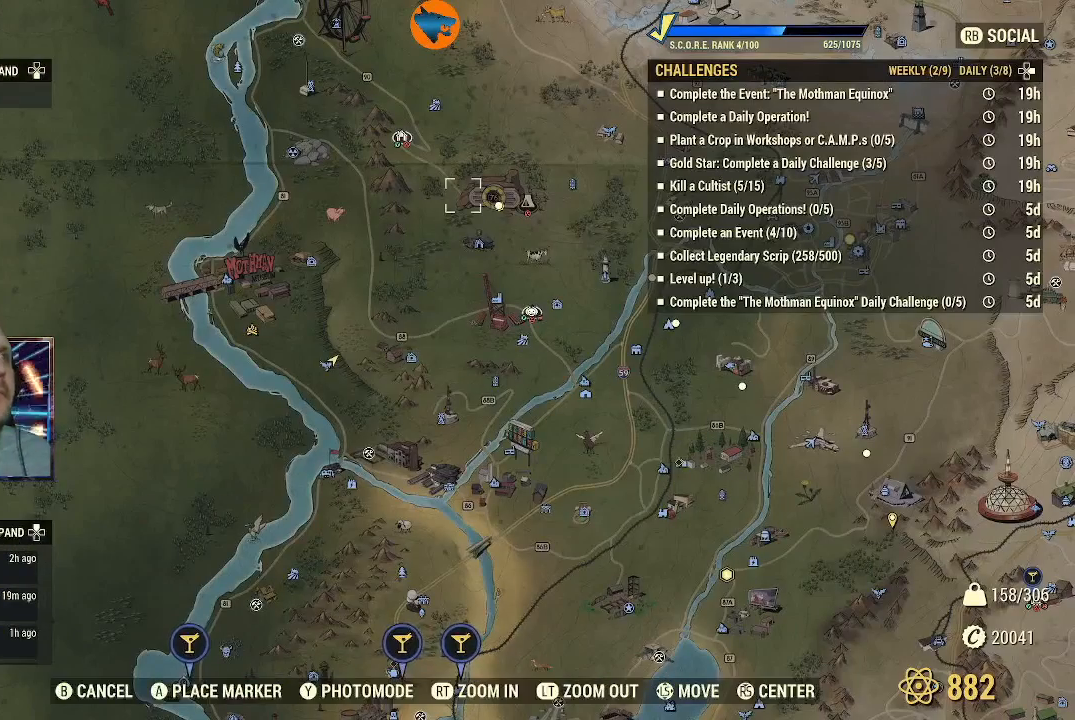
{"buttons": [], "left_stick": "center", "right_stick": "center", "events": [[267, "left_stick", "up-left"], [433, "left_stick", "center"]]}
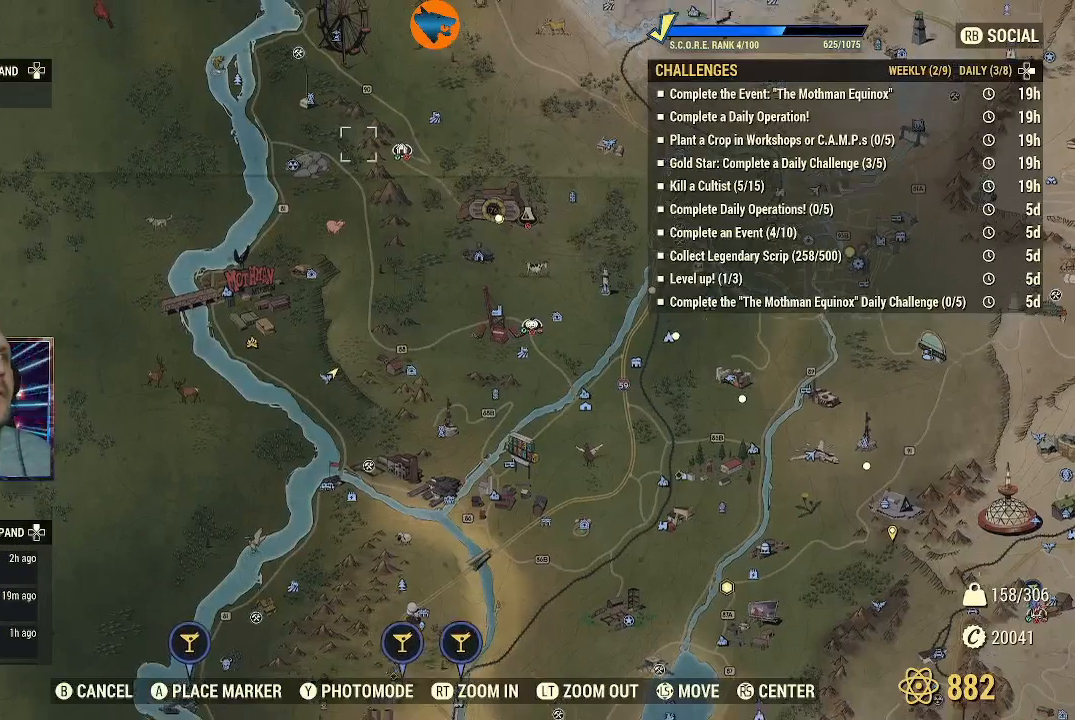
{"buttons": [], "left_stick": "center", "right_stick": "center", "events": [[33, "left_stick", "up"], [333, "left_stick", "center"]]}